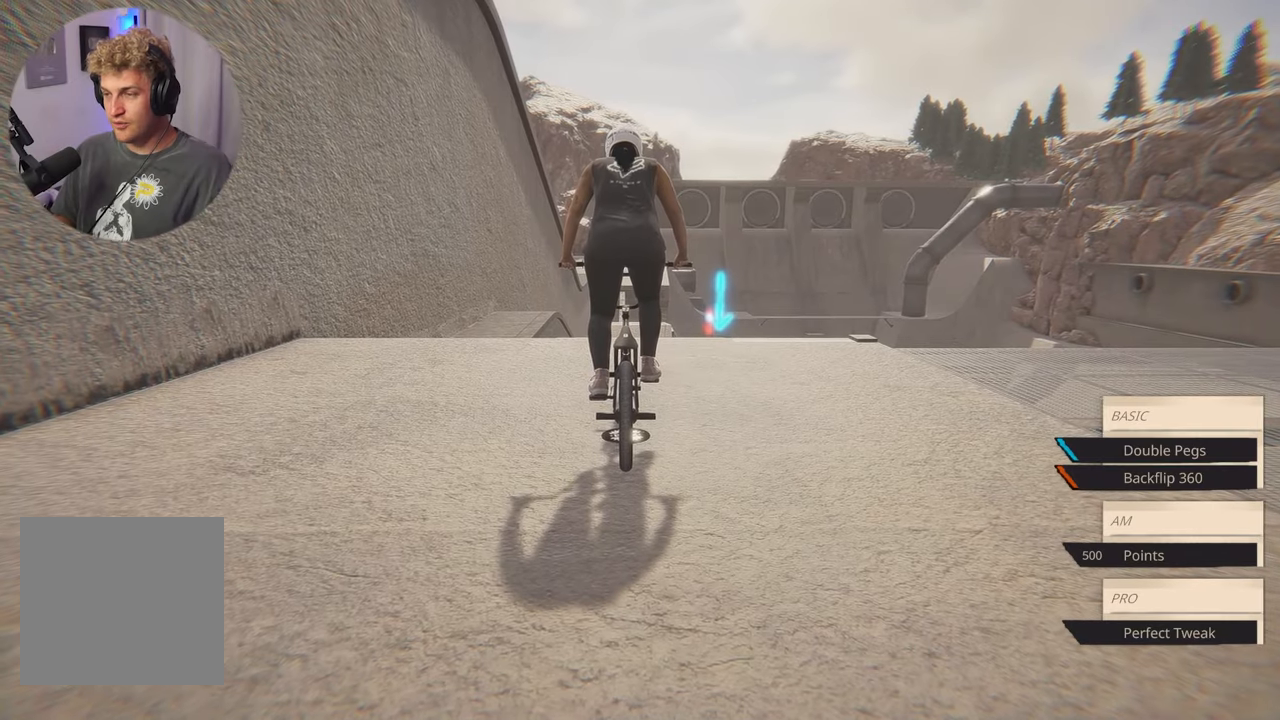
Gameplay with a controller (Xbox layout); each line is a JSON object with the inputs held at the frame after it. "events" lists button and stick changes between this image and that frame as [ms after this image, input, new state], when the widget could be followed in between.
{"buttons": [], "left_stick": "center", "right_stick": "center", "events": []}
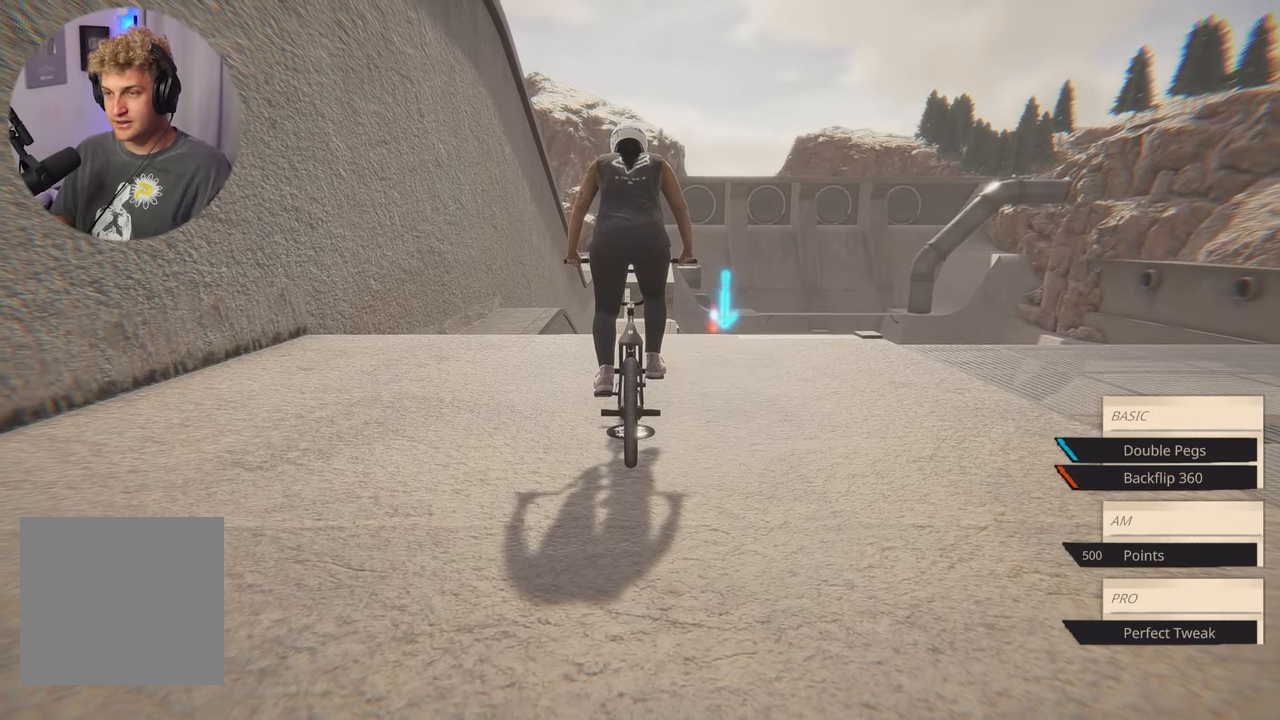
{"buttons": [], "left_stick": "center", "right_stick": "center", "events": []}
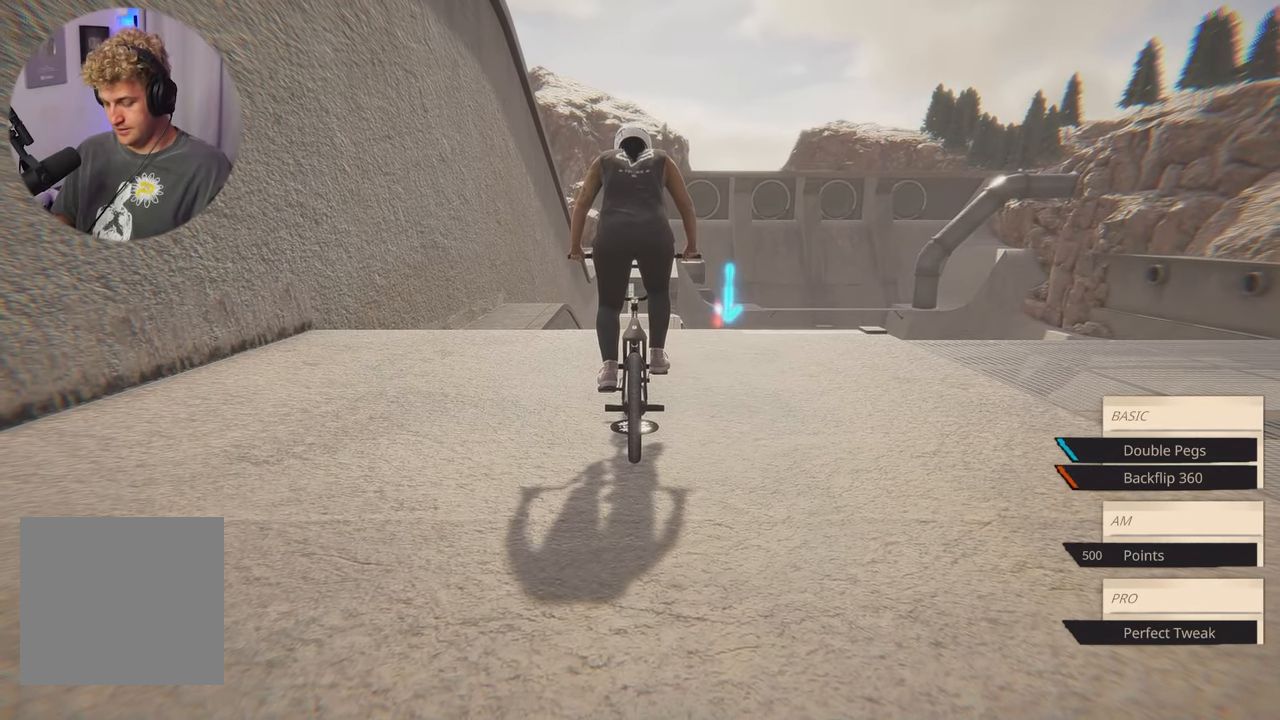
{"buttons": [], "left_stick": "center", "right_stick": "center", "events": []}
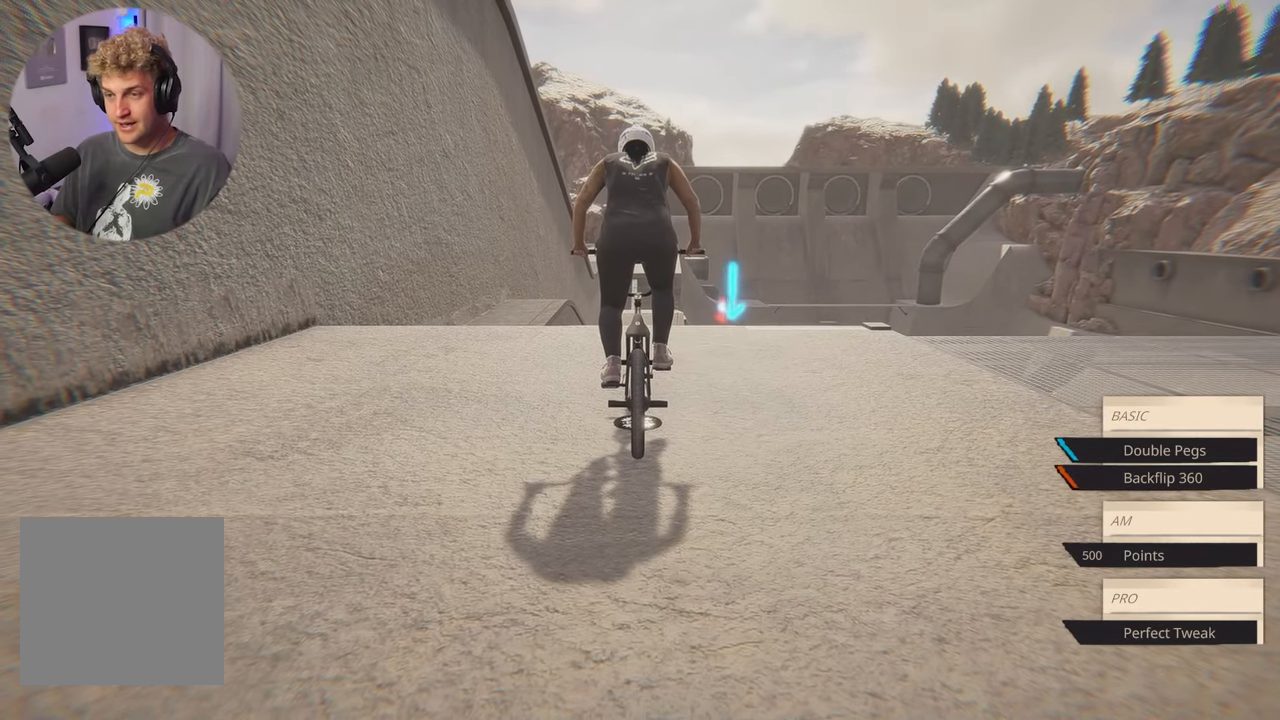
{"buttons": ["A"], "left_stick": "right", "right_stick": "center", "events": [[83, "A", "down"], [467, "left_stick", "right"]]}
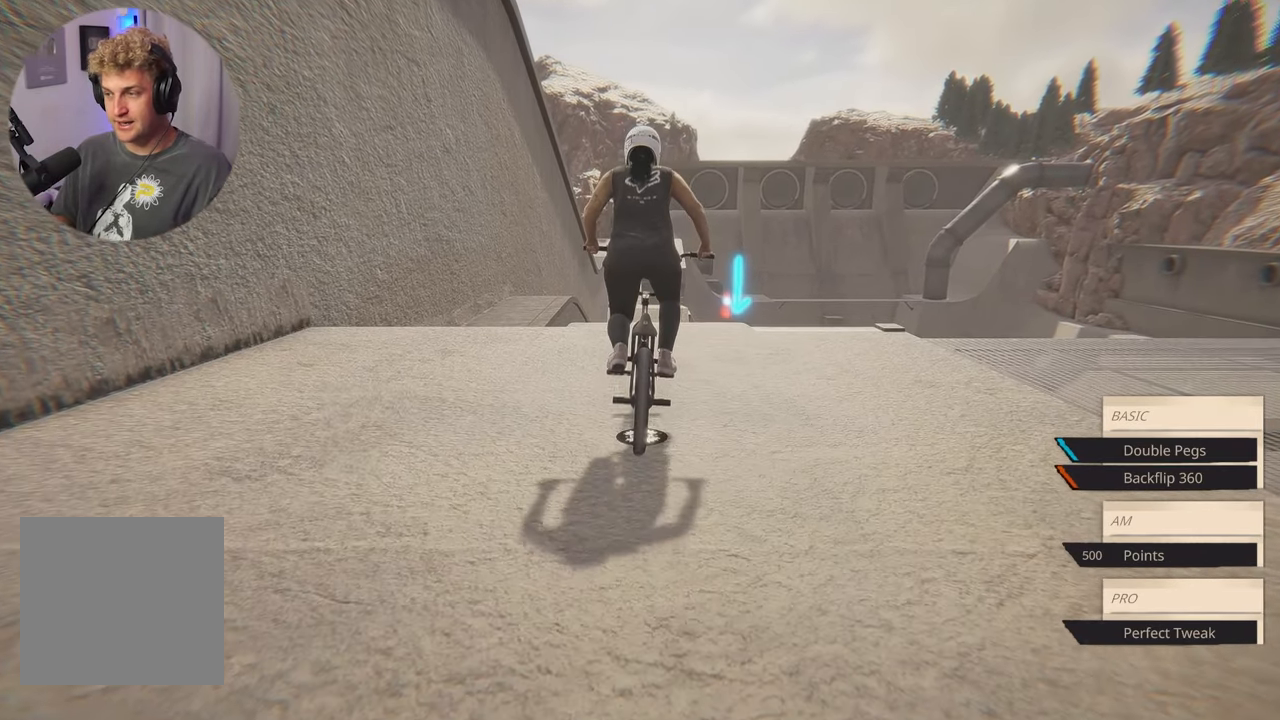
{"buttons": ["A"], "left_stick": "center", "right_stick": "center", "events": [[167, "left_stick", "center"]]}
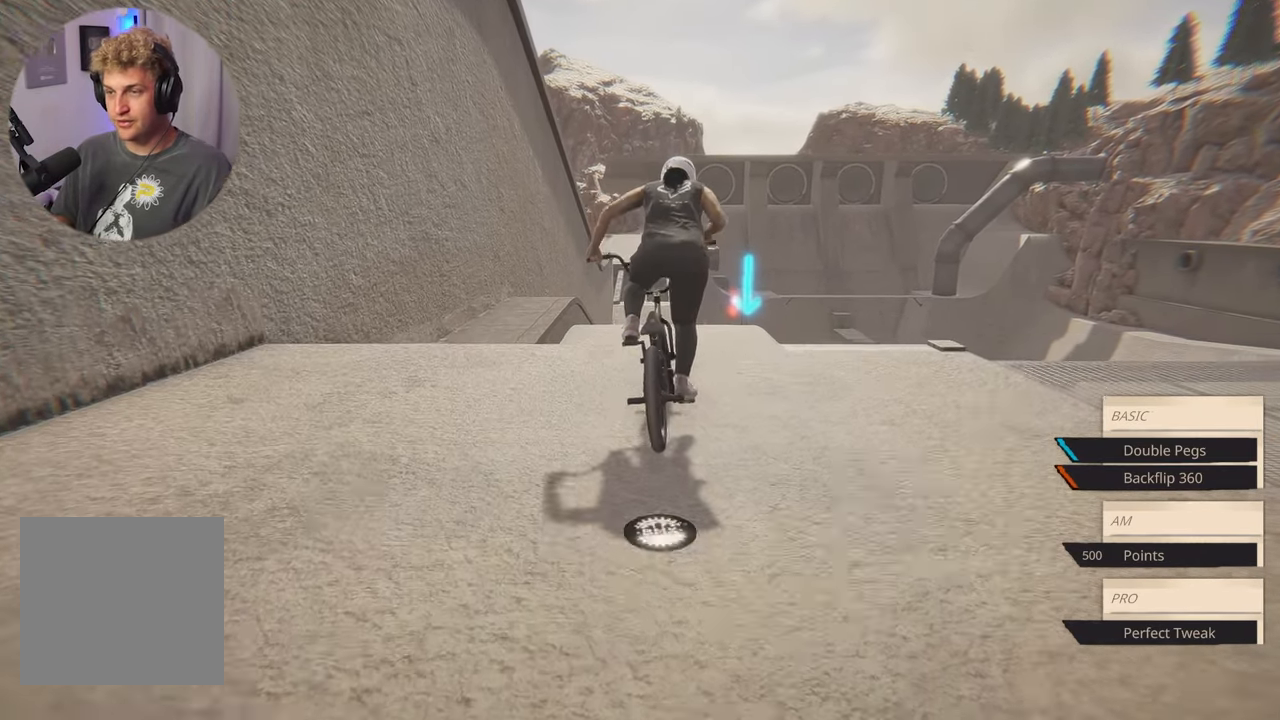
{"buttons": ["A"], "left_stick": "right", "right_stick": "center", "events": [[417, "left_stick", "right"]]}
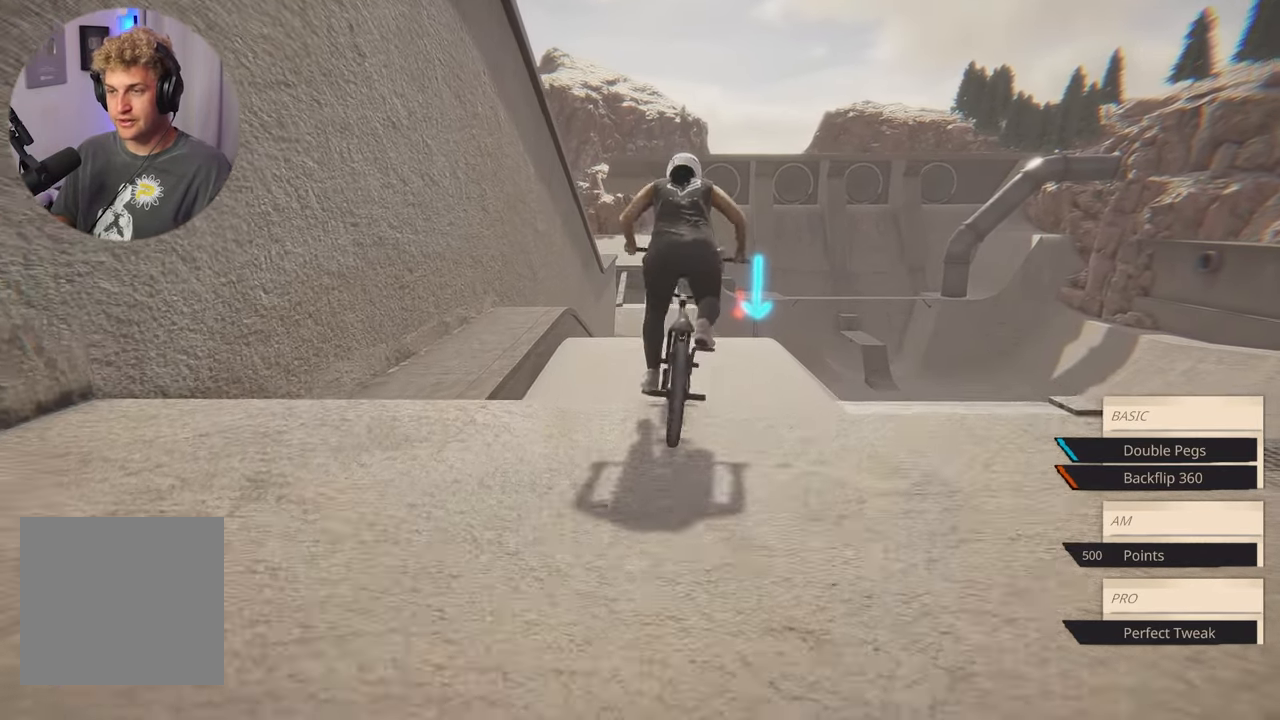
{"buttons": [], "left_stick": "center", "right_stick": "center", "events": [[50, "left_stick", "center"], [400, "A", "up"]]}
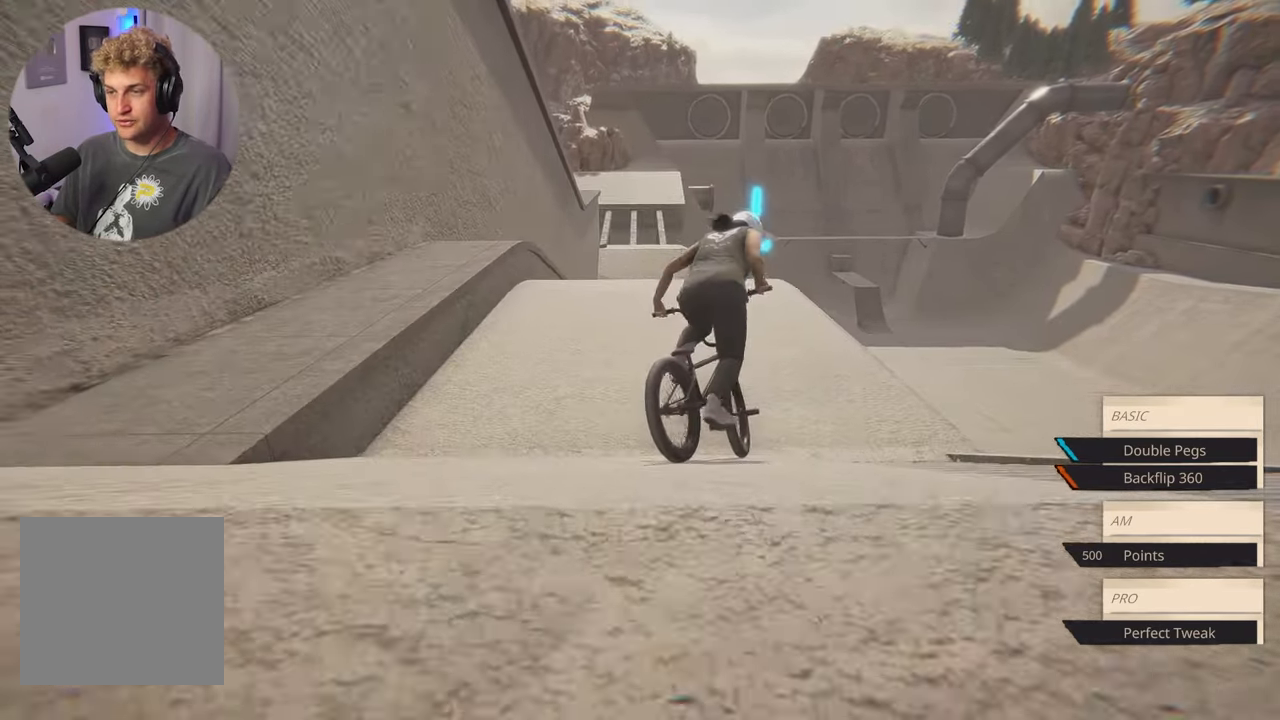
{"buttons": [], "left_stick": "center", "right_stick": "center", "events": [[100, "left_stick", "left"], [400, "left_stick", "center"]]}
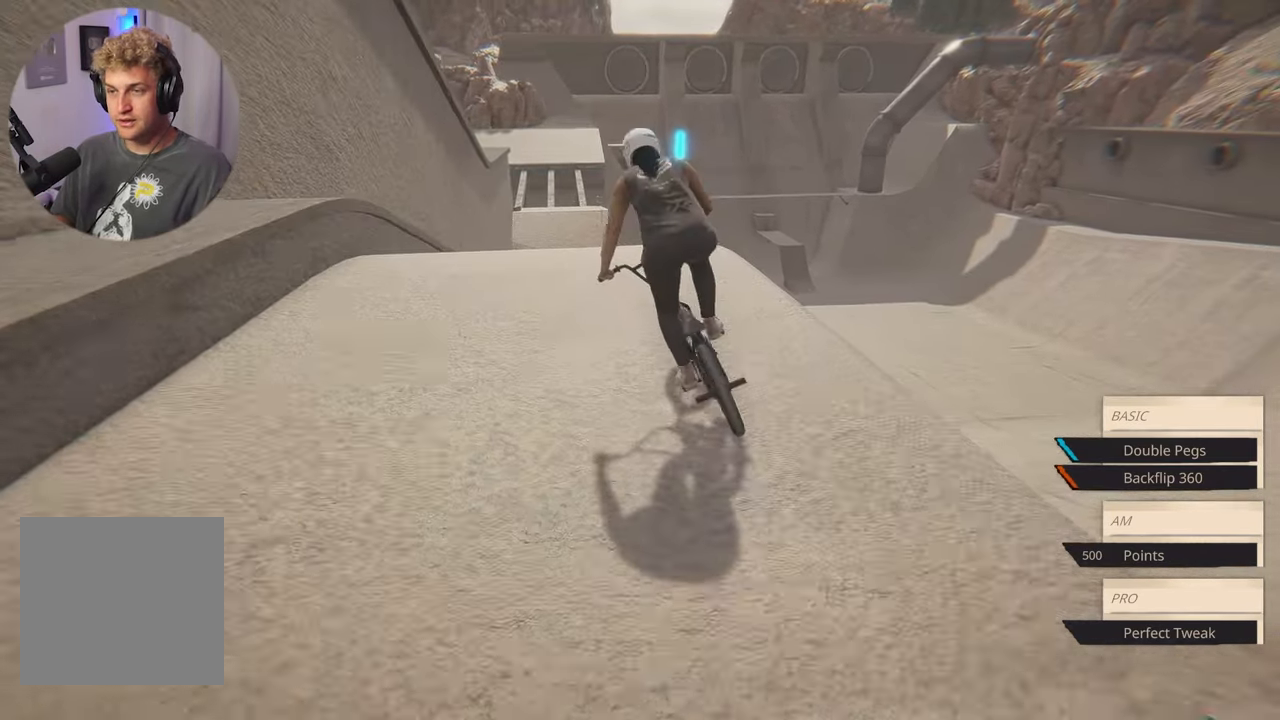
{"buttons": [], "left_stick": "right", "right_stick": "down", "events": [[17, "right_stick", "down"], [83, "left_stick", "right"]]}
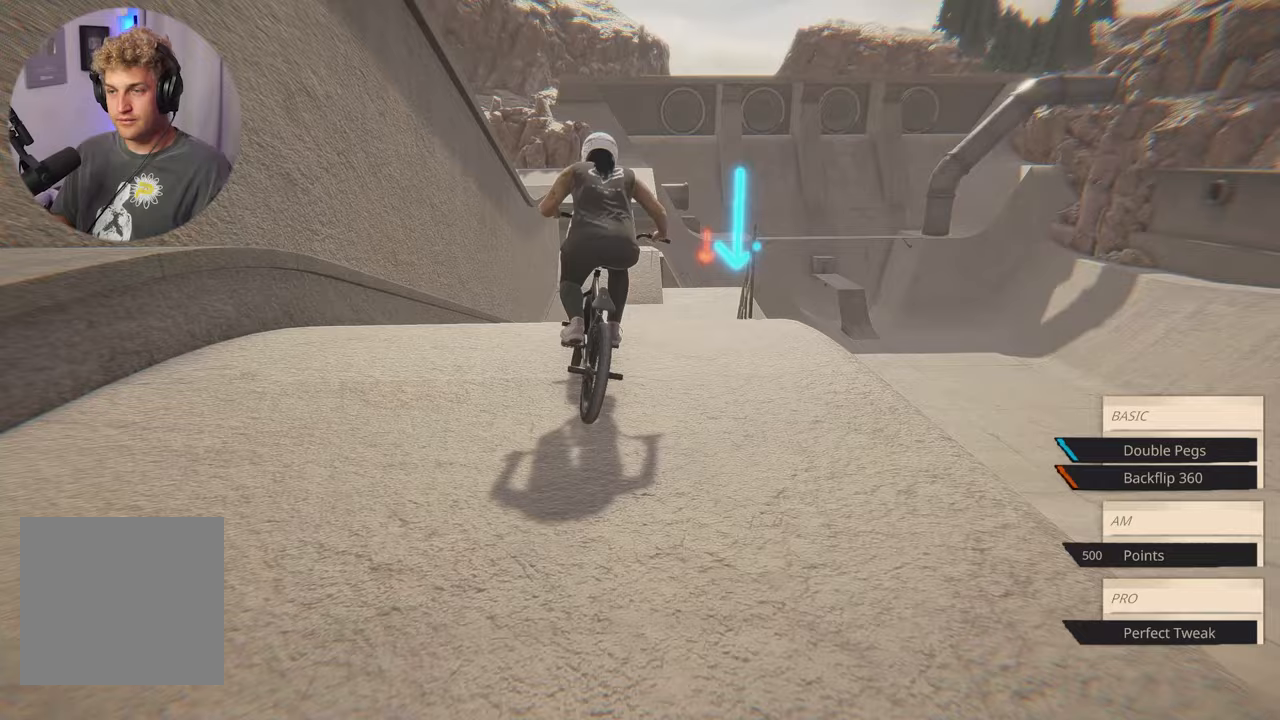
{"buttons": [], "left_stick": "center", "right_stick": "center", "events": [[83, "left_stick", "center"], [100, "right_stick", "up"], [183, "right_stick", "center"]]}
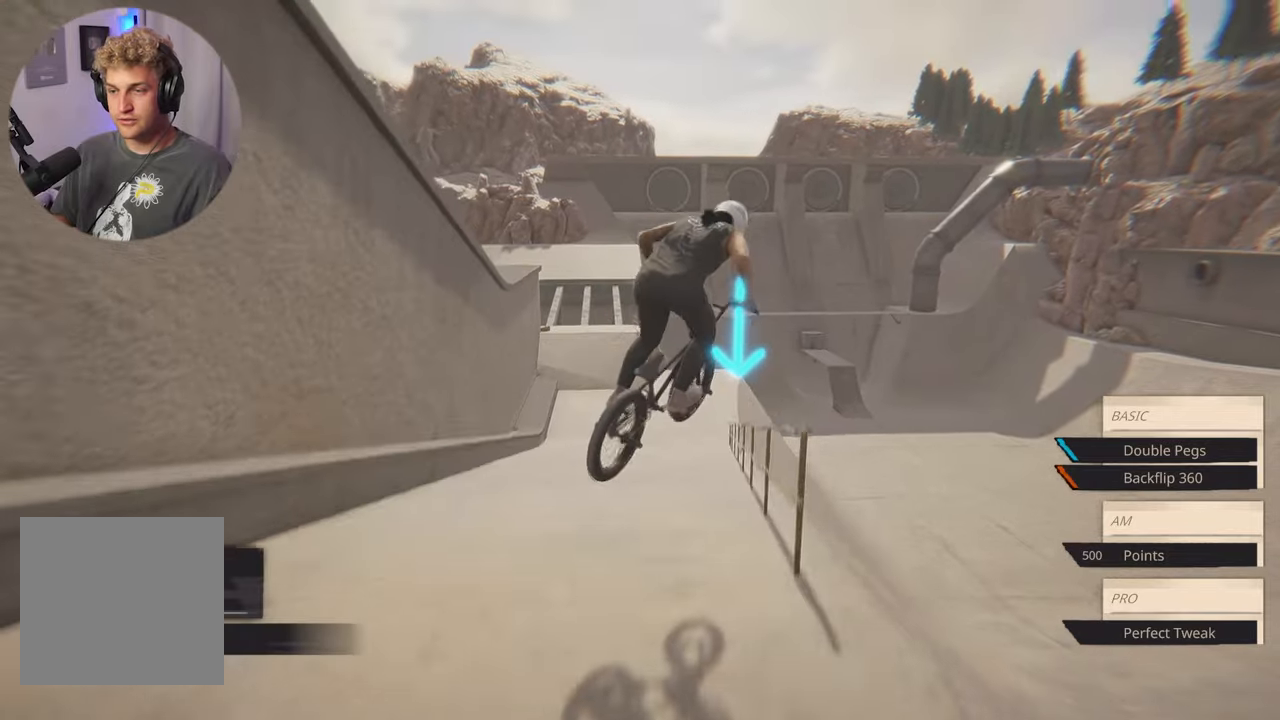
{"buttons": [], "left_stick": "center", "right_stick": "center", "events": [[167, "left_stick", "left"], [417, "left_stick", "center"]]}
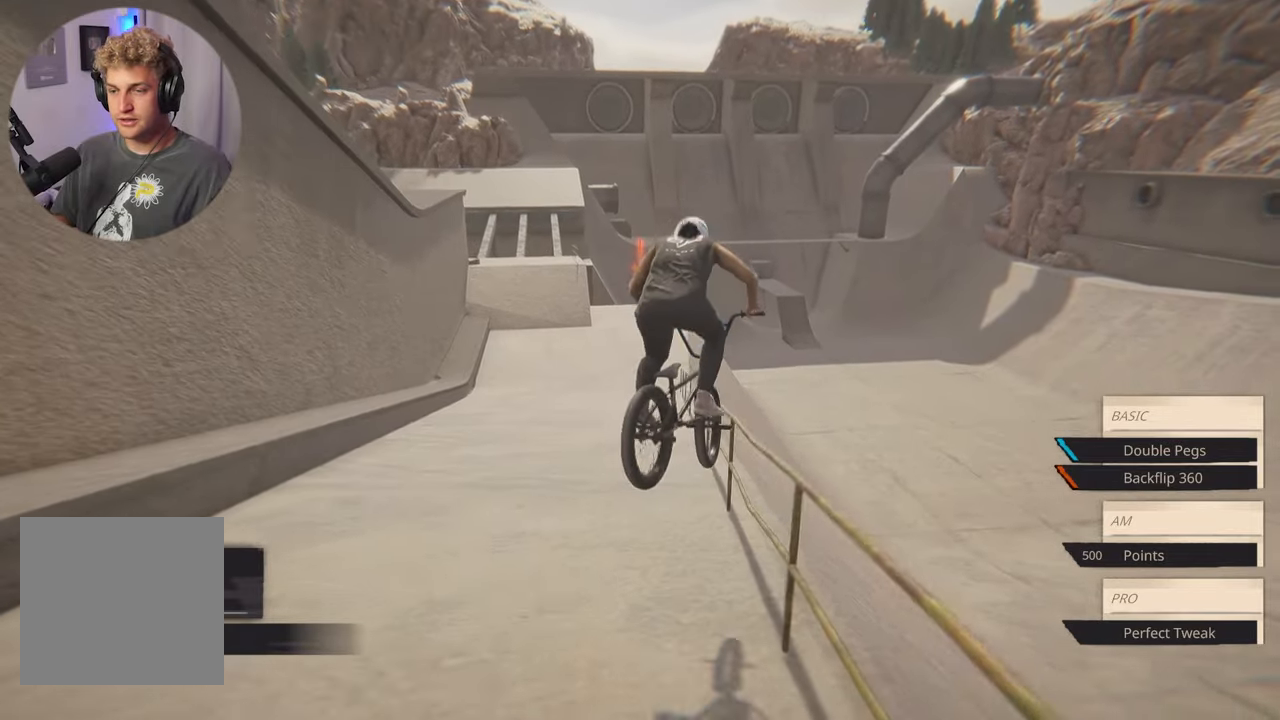
{"buttons": [], "left_stick": "left", "right_stick": "center", "events": [[467, "left_stick", "left"]]}
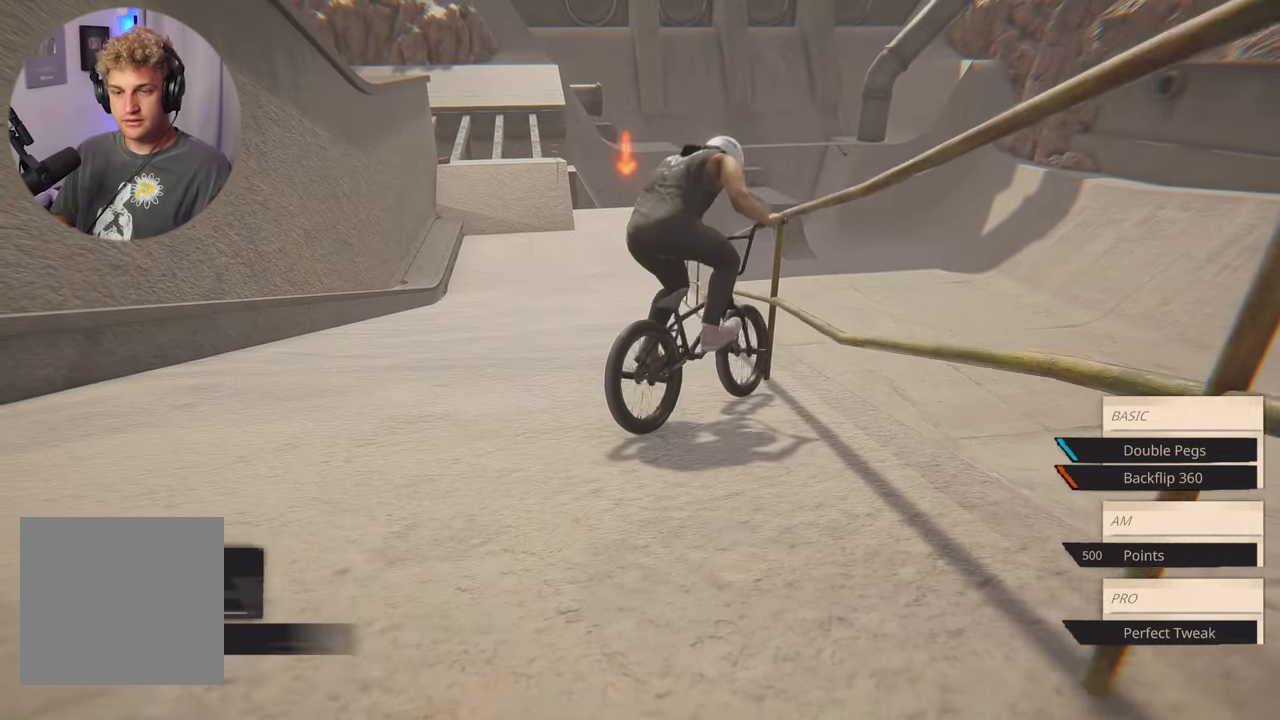
{"buttons": [], "left_stick": "center", "right_stick": "center", "events": [[117, "left_stick", "center"]]}